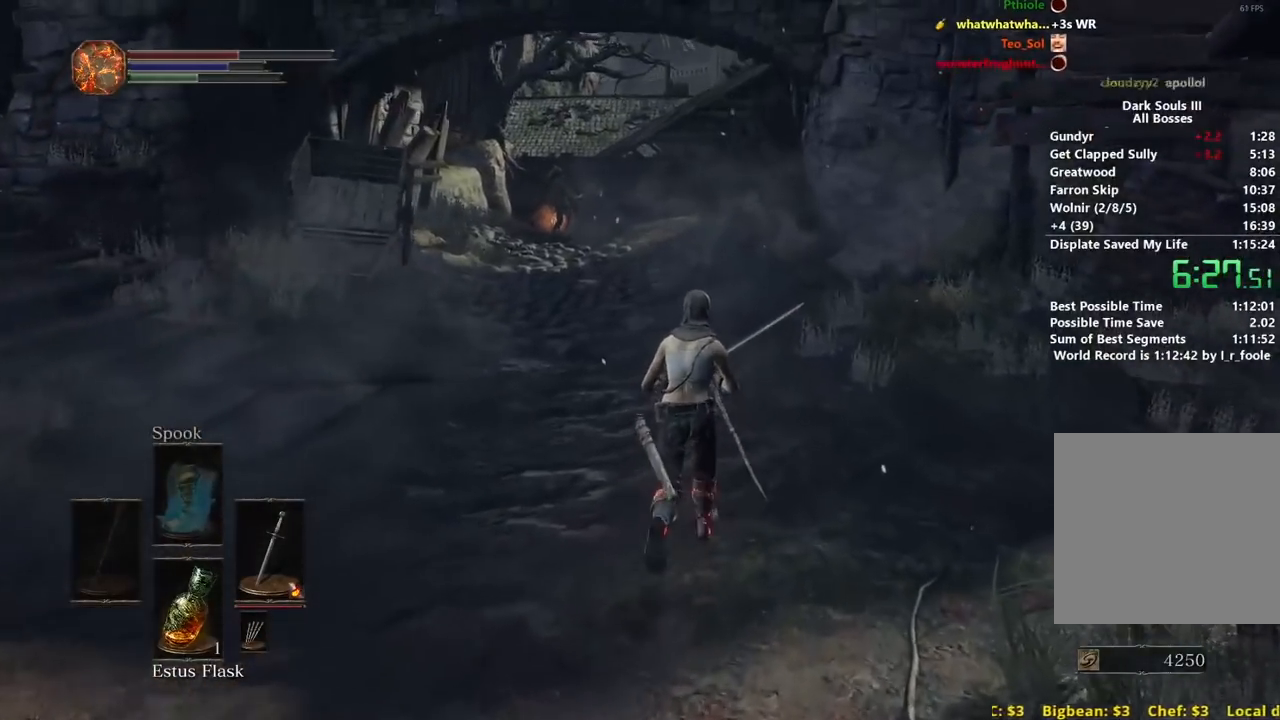
Gameplay with a controller (Xbox layout); each line is a JSON object with the inputs held at the frame after it. "events" lists button and stick changes between this image and that frame as [ms after this image, input, new state], when the widget could be followed in between. Not read: START.
{"buttons": ["B"], "left_stick": "up", "right_stick": "down-left", "events": [[100, "B", "down"], [317, "right_stick", "down-left"]]}
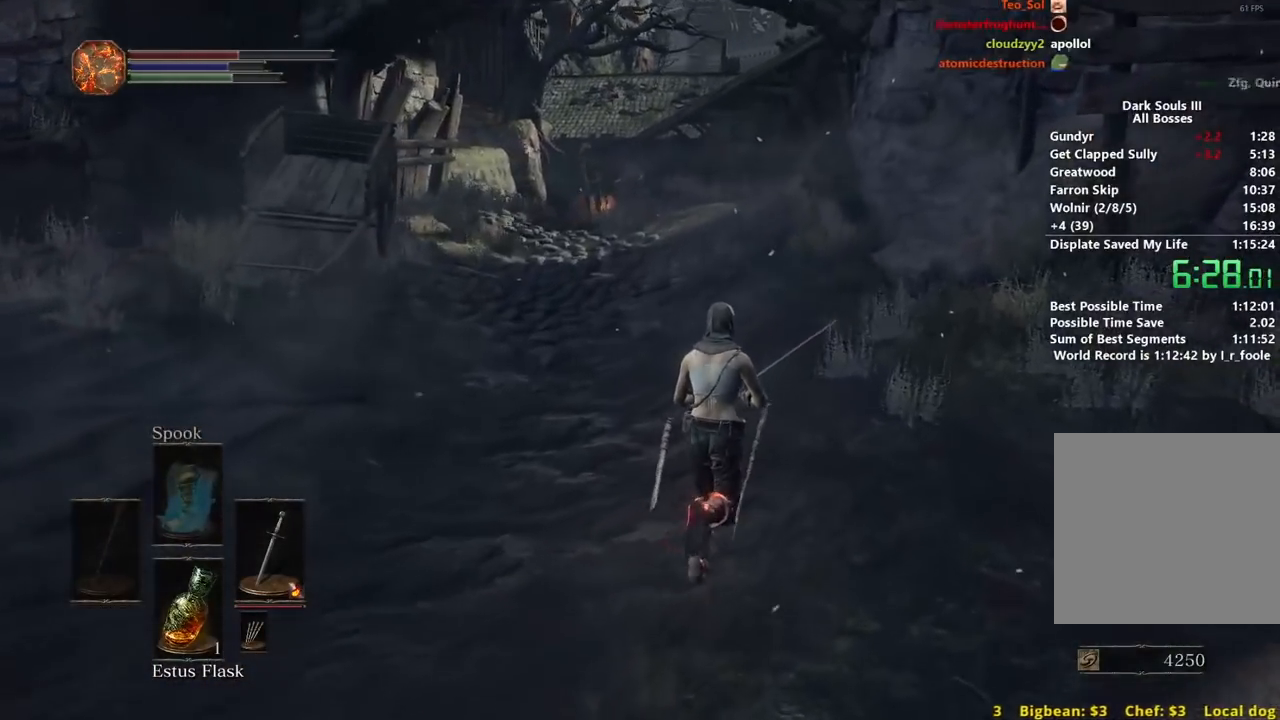
{"buttons": ["B"], "left_stick": "up", "right_stick": "center", "events": [[17, "right_stick", "center"]]}
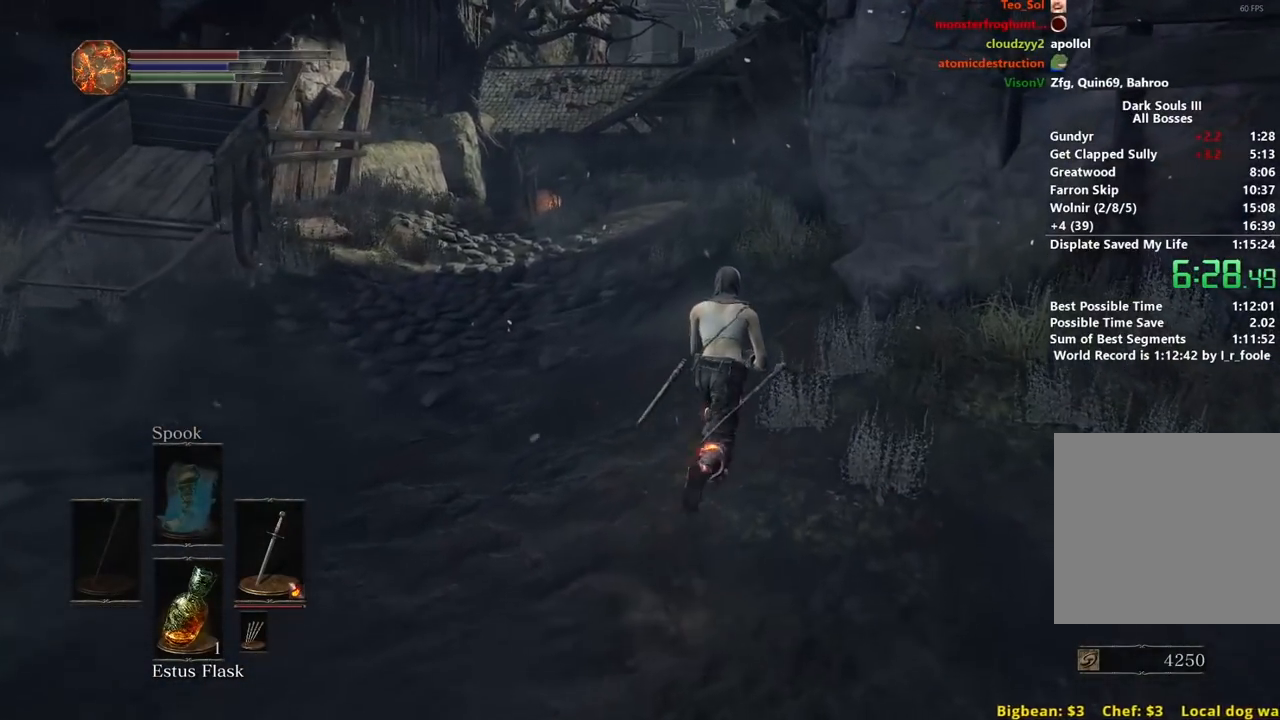
{"buttons": ["B"], "left_stick": "up", "right_stick": "center", "events": []}
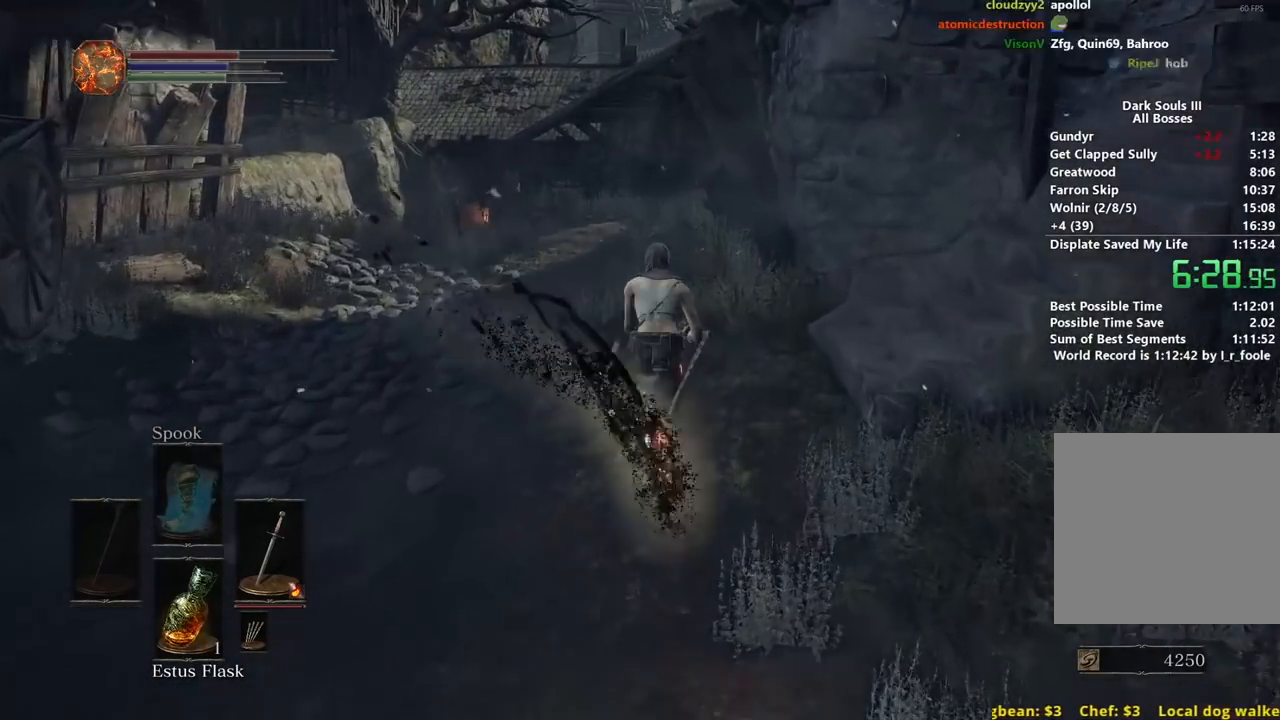
{"buttons": ["B"], "left_stick": "up", "right_stick": "center", "events": []}
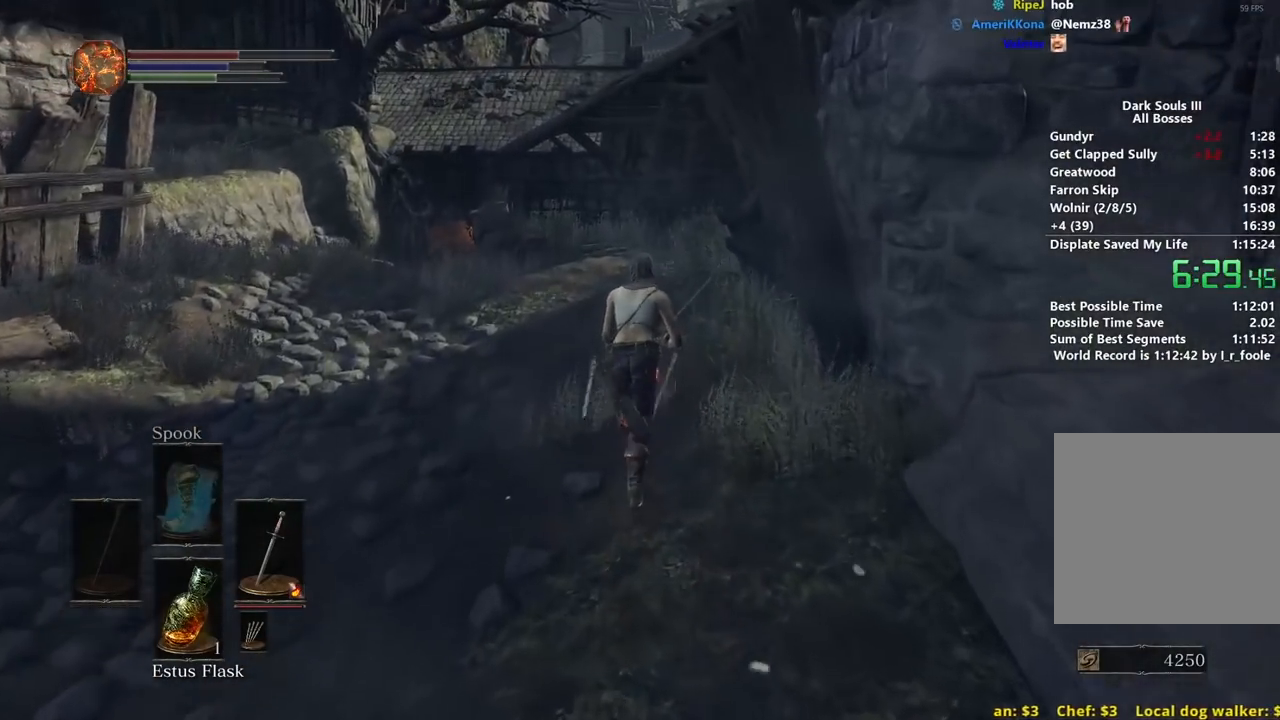
{"buttons": ["B"], "left_stick": "up", "right_stick": "center", "events": []}